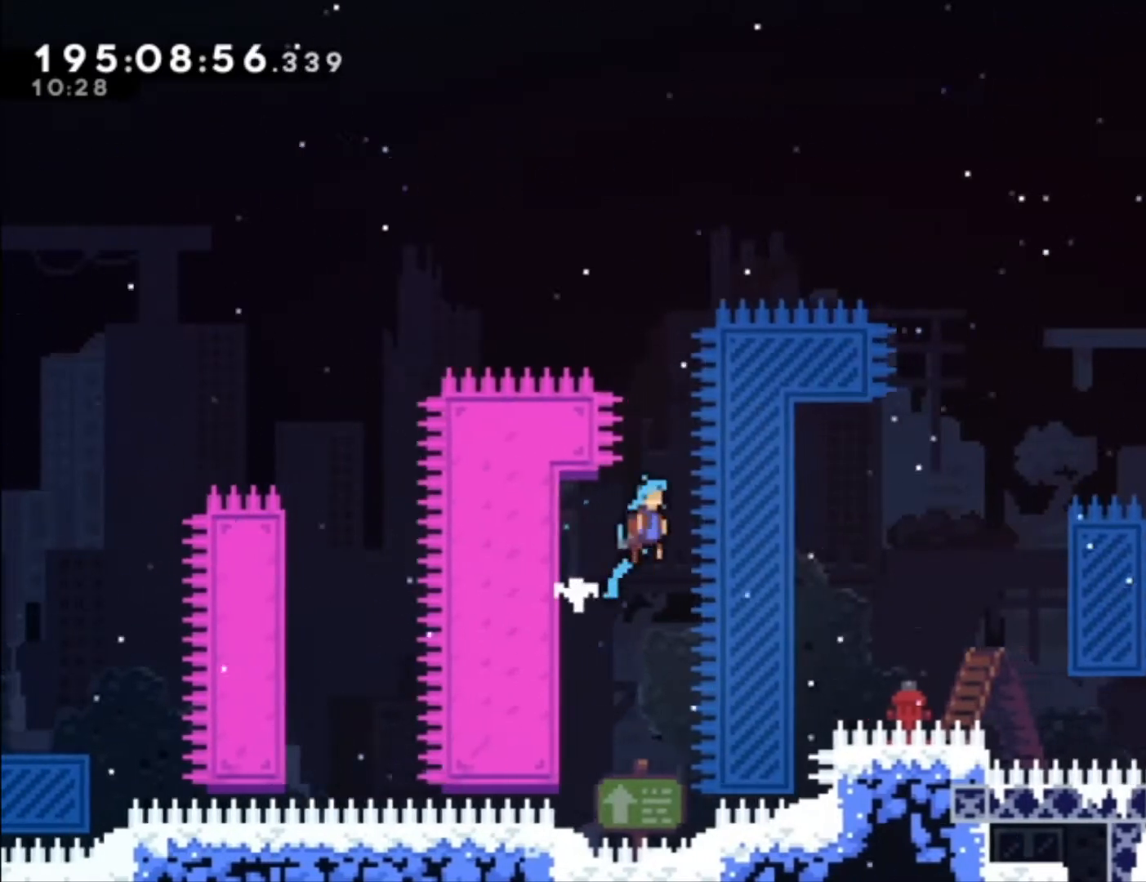
Gameplay with a controller (Xbox layout); each line is a JSON object with the inputs held at the frame after it (dt_ms = milliseconds from this image to that frame). "events" lists button and stick changes between this image and that frame as [ms after this image, input, new state], when the widget could be followed in between. Not read: right_stick.
{"dt_ms": 500, "buttons": ["A", "L1"], "left_stick": "up-left", "events": [[333, "left_stick", "up-left"]]}
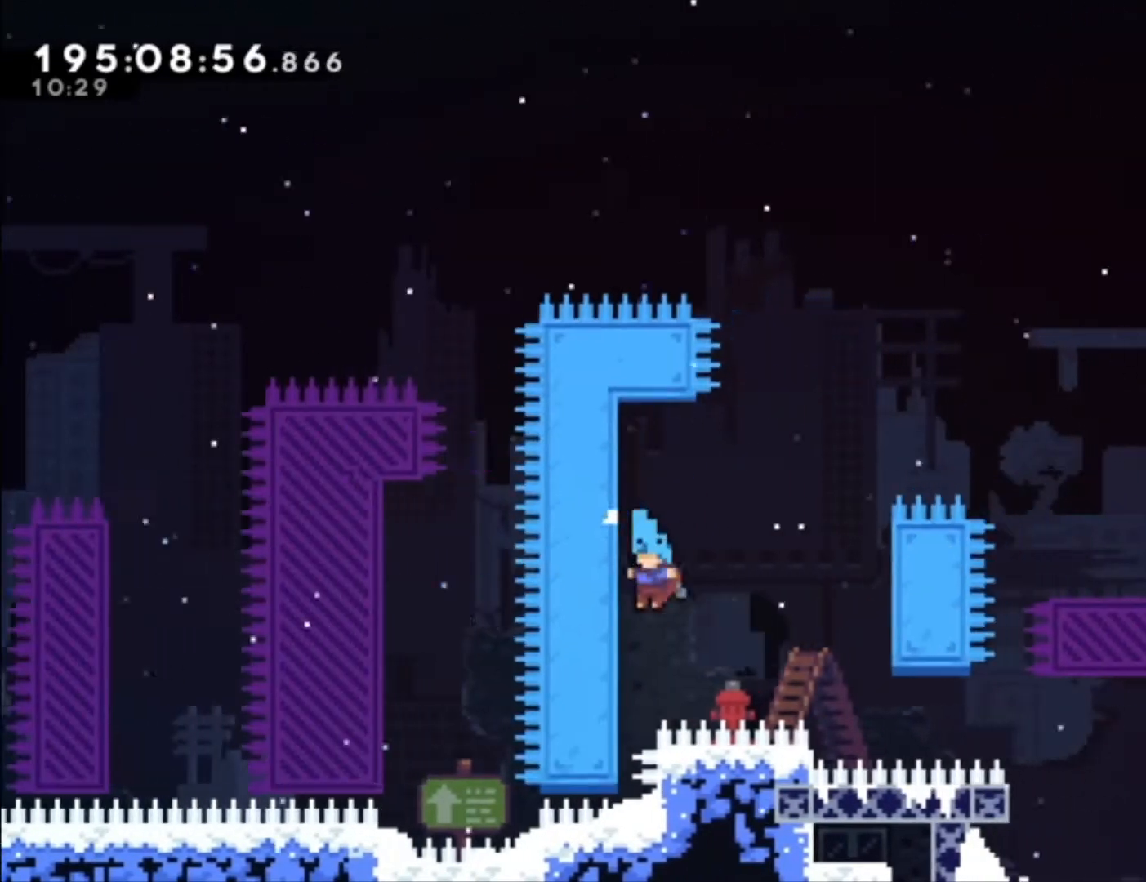
{"dt_ms": 500, "buttons": ["A", "L1"], "left_stick": "center", "events": [[200, "A", "up"], [400, "left_stick", "center"], [467, "A", "down"]]}
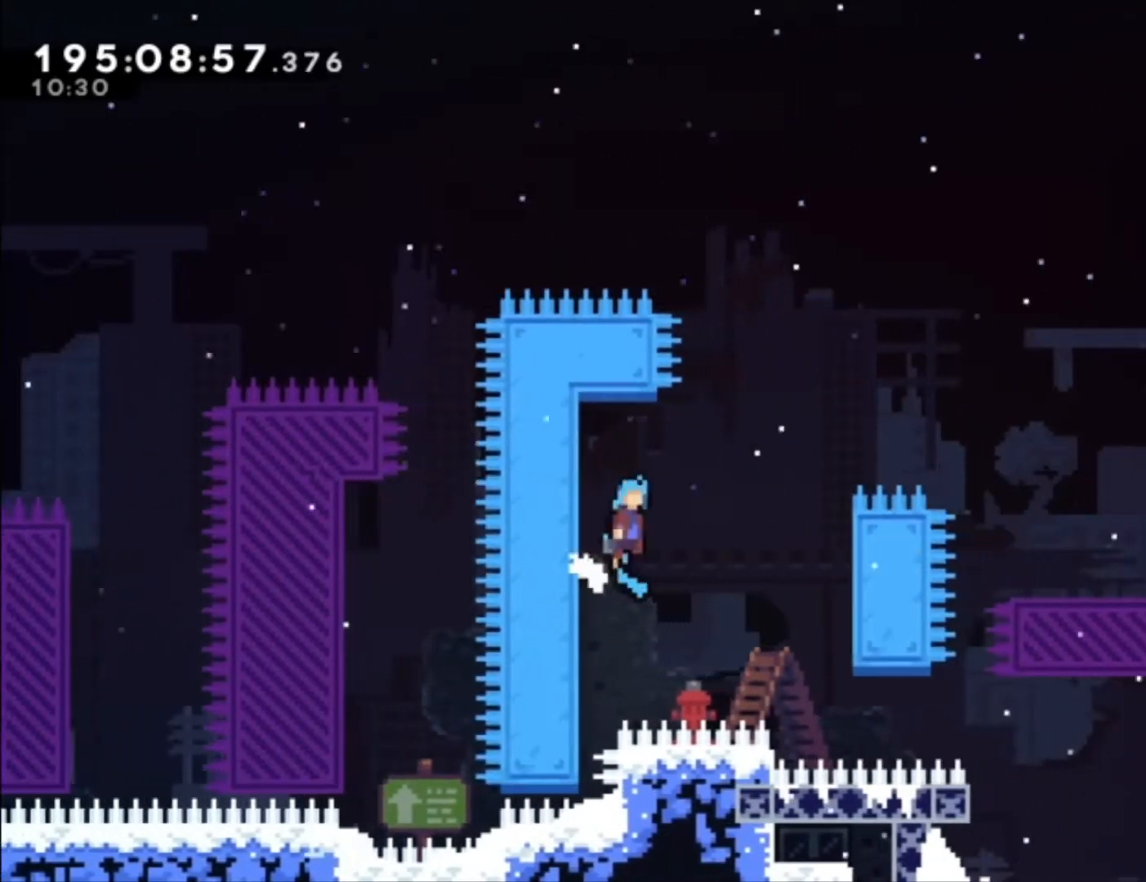
{"dt_ms": 500, "buttons": ["A", "L1"], "left_stick": "center", "events": [[267, "A", "up"], [500, "A", "down"]]}
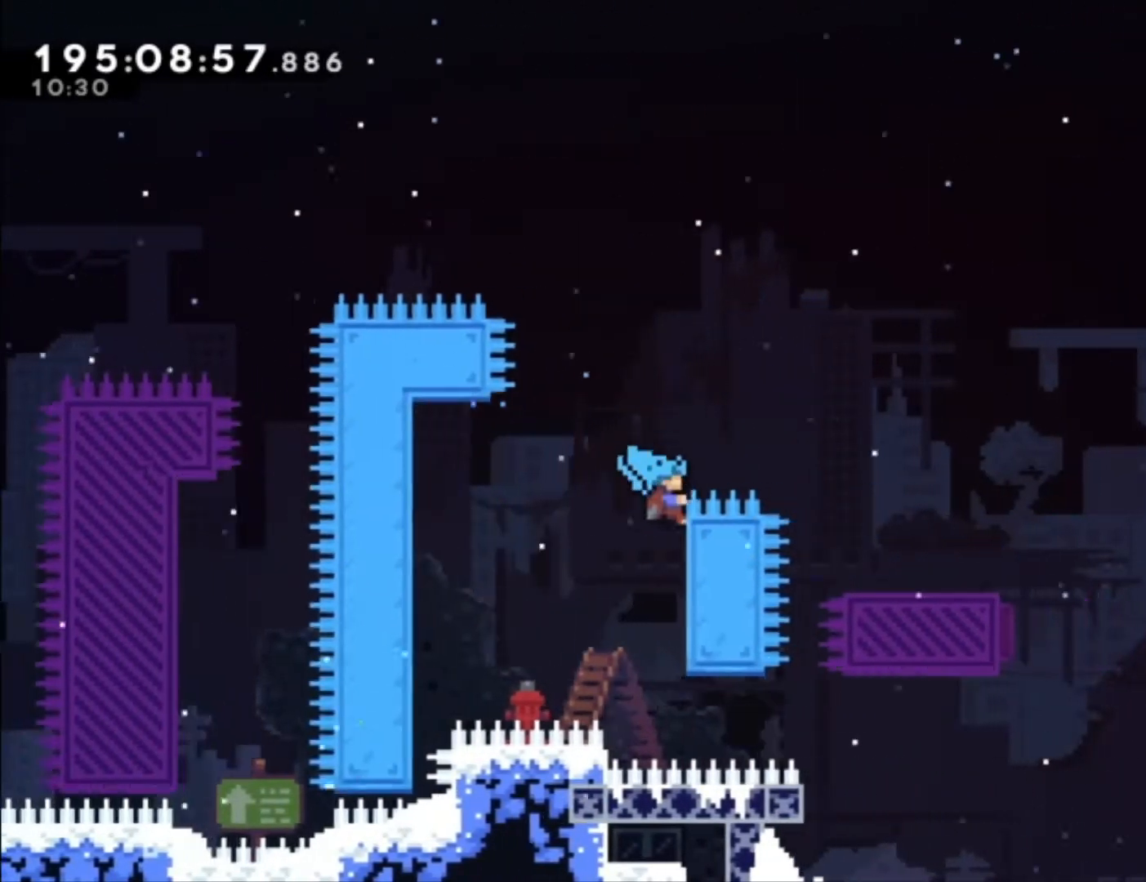
{"dt_ms": 500, "buttons": ["L1"], "left_stick": "center", "events": [[200, "A", "up"], [400, "L2", "down"], [500, "L2", "up"]]}
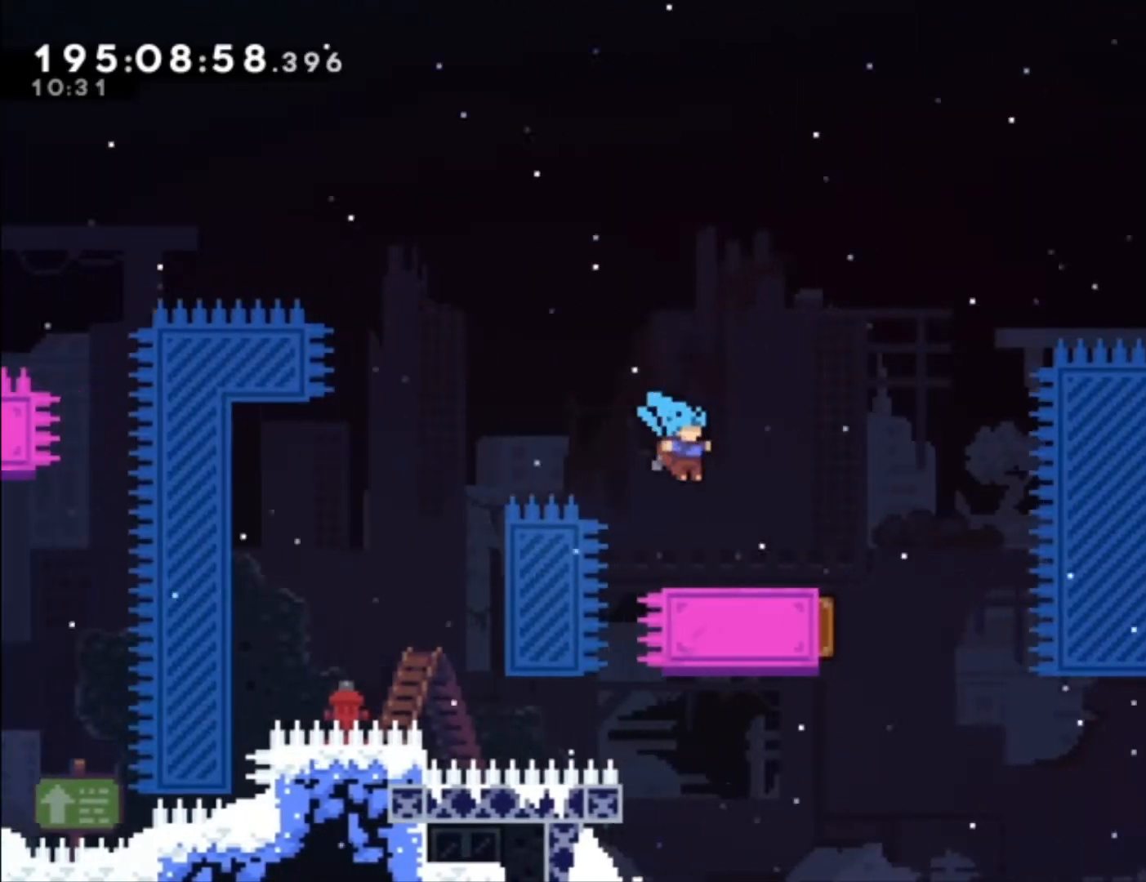
{"dt_ms": 500, "buttons": [], "left_stick": "left", "events": [[100, "L1", "up"], [167, "A", "down"], [233, "A", "up"], [367, "left_stick", "left"]]}
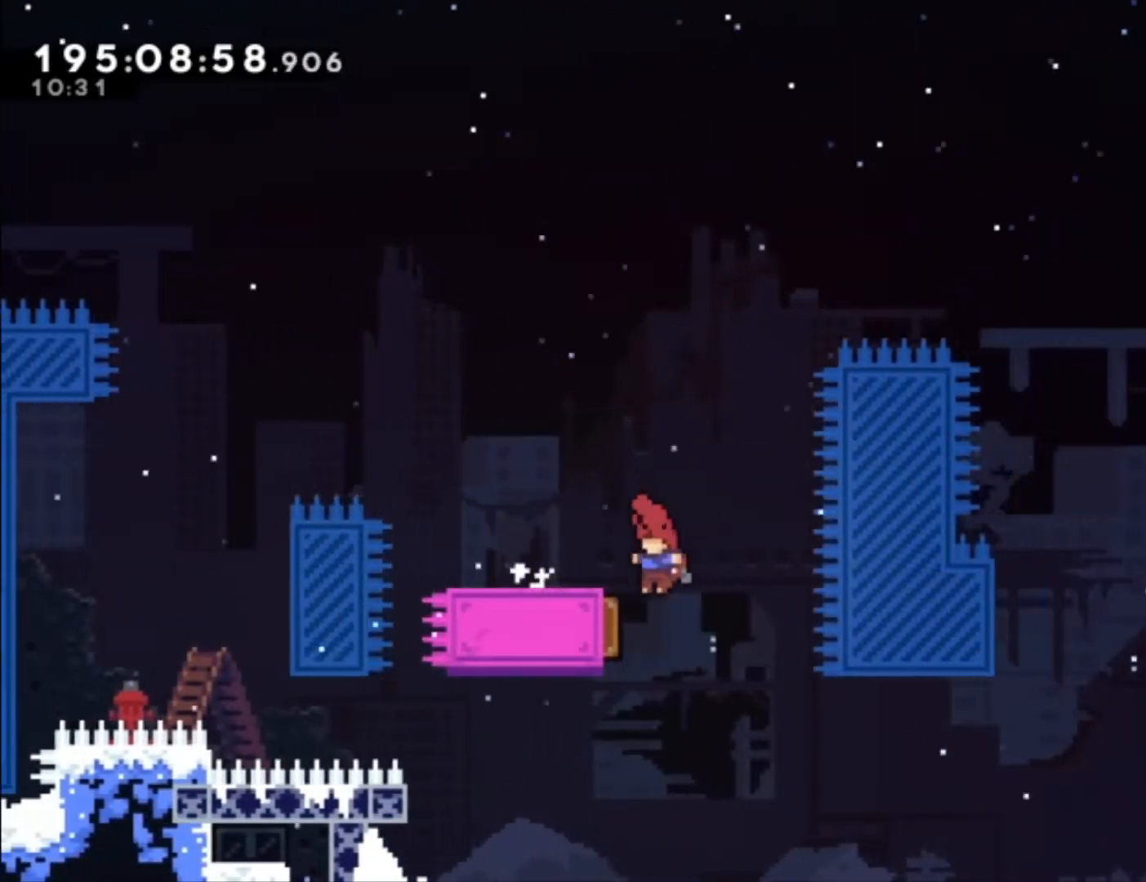
{"dt_ms": 500, "buttons": ["L1"], "left_stick": "left", "events": [[167, "left_stick", "center"], [433, "L1", "down"], [433, "left_stick", "left"]]}
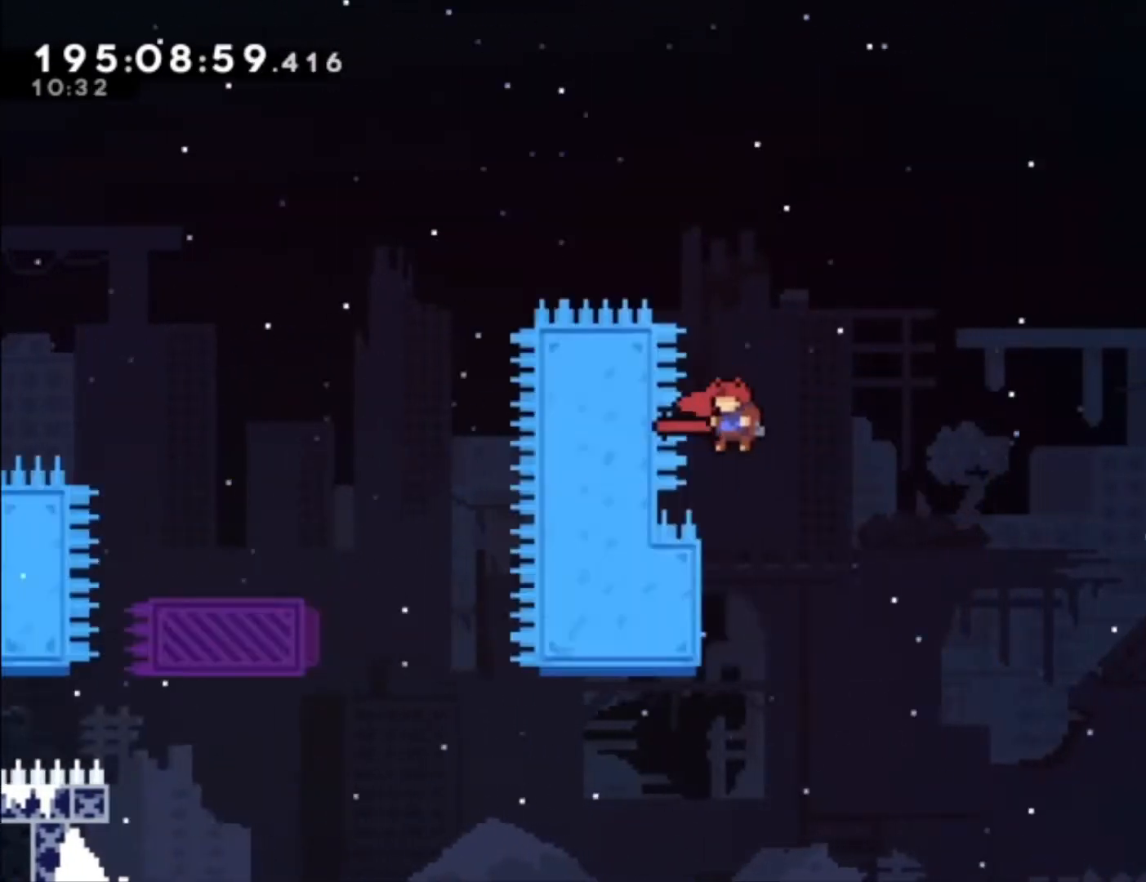
{"dt_ms": 1000, "buttons": ["A", "L1"], "left_stick": "up"}
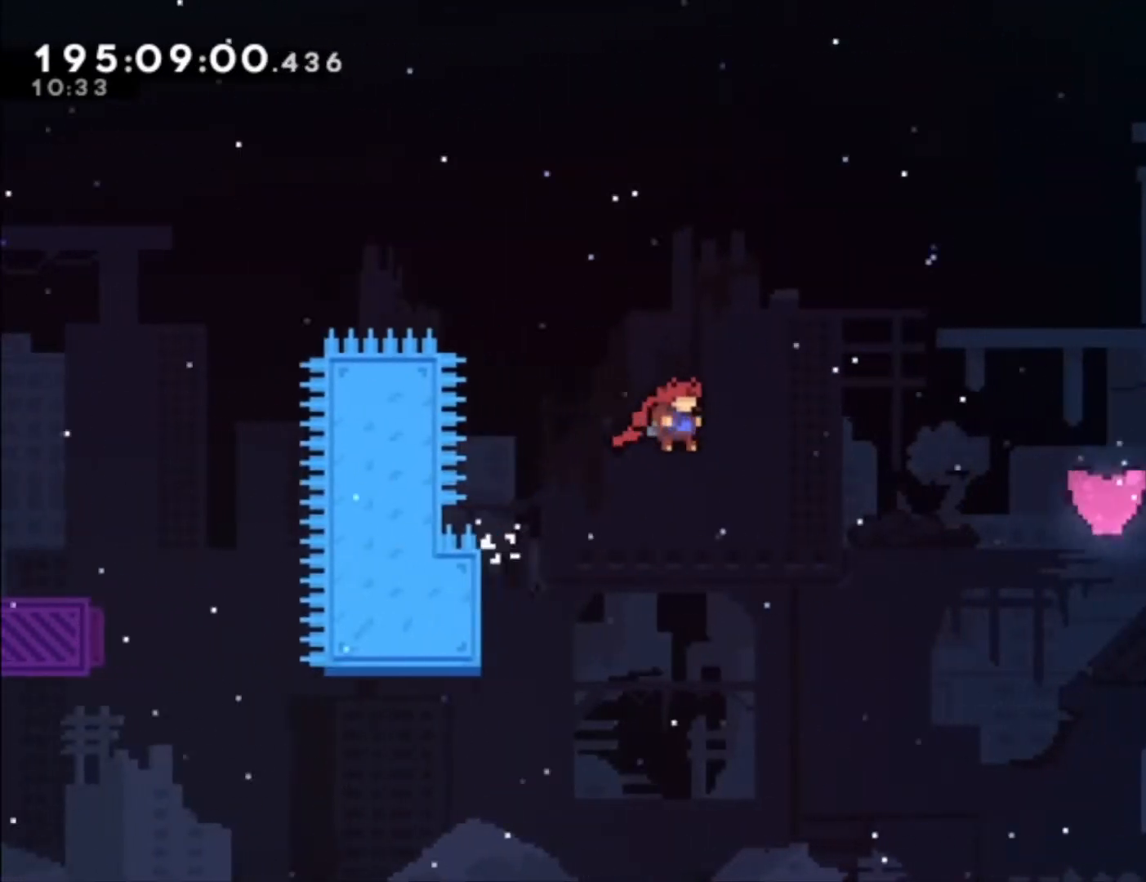
{"dt_ms": 500, "buttons": ["A", "X", "L1", "R2"], "left_stick": "up", "events": [[433, "X", "down"], [467, "R2", "down"]]}
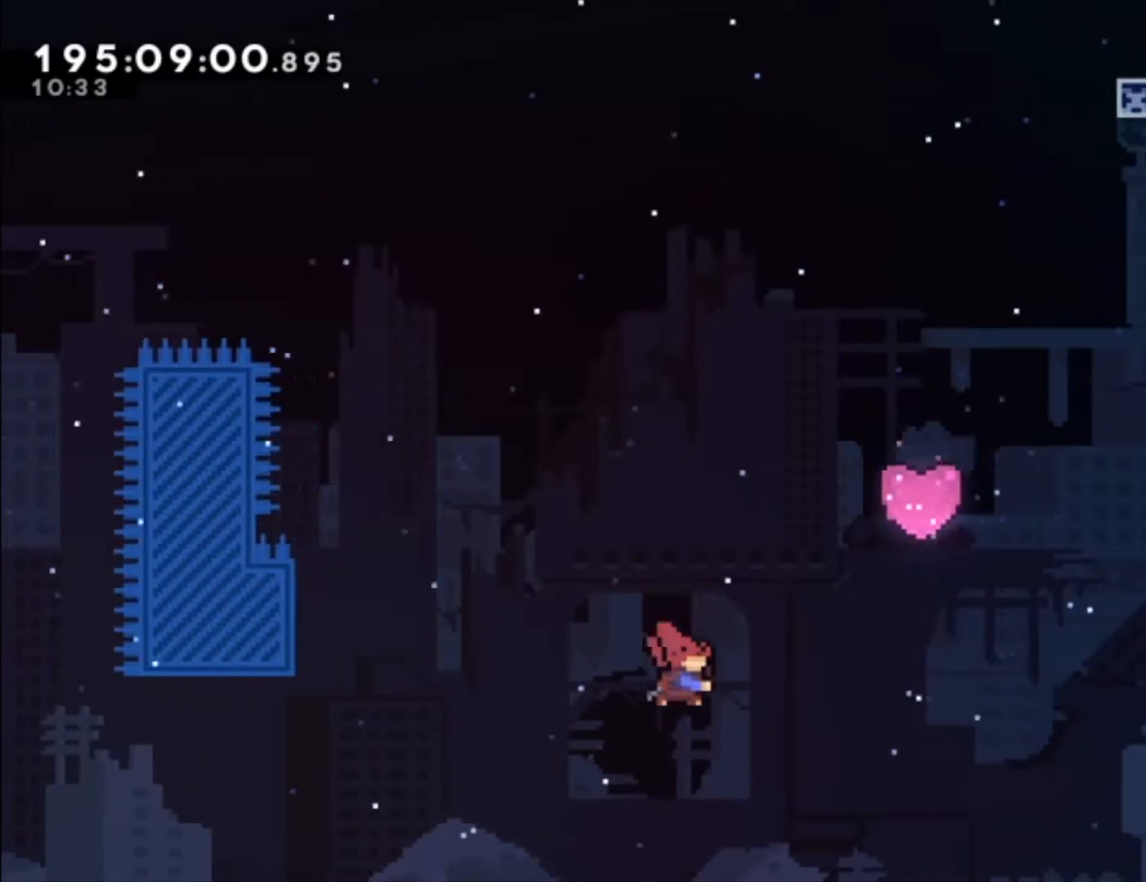
{"dt_ms": 500, "buttons": ["A", "X", "L1", "R2"], "left_stick": "up", "events": []}
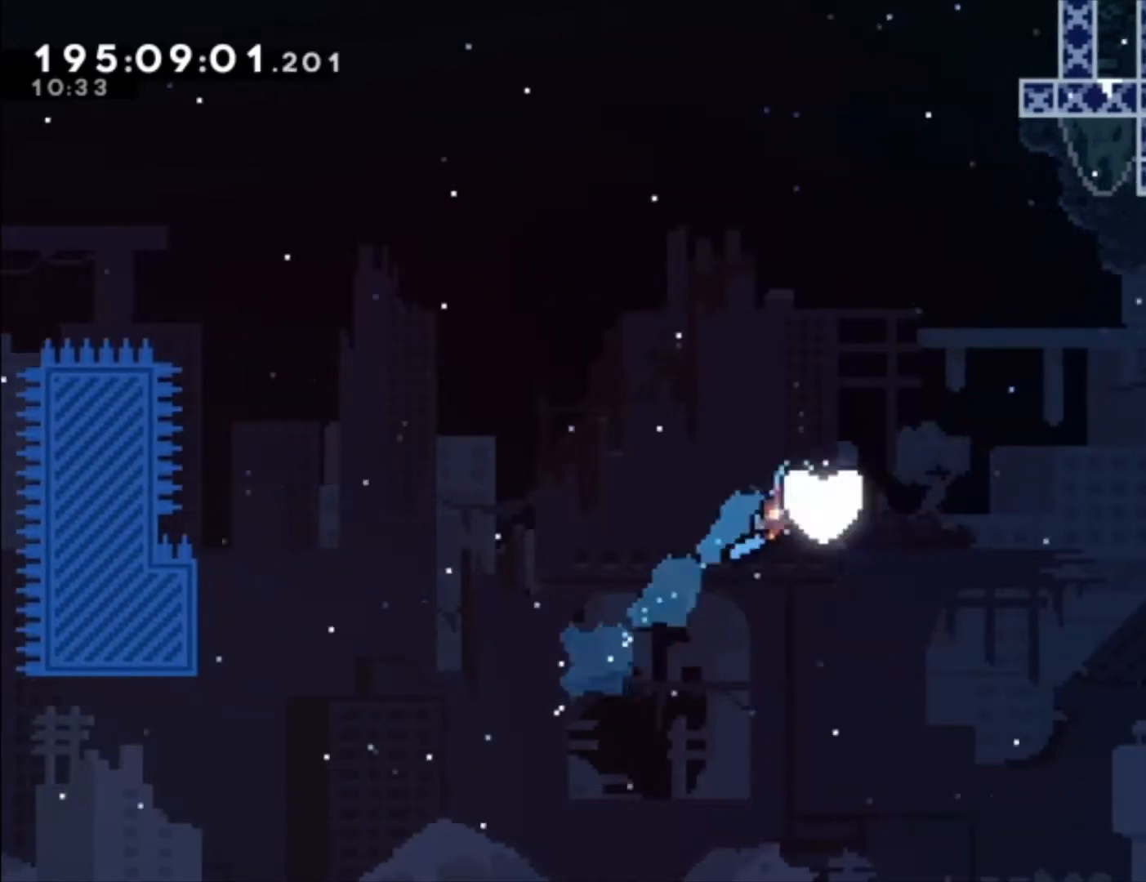
{"dt_ms": 500, "buttons": ["L1"], "left_stick": "up", "events": [[33, "R2", "up"], [400, "X", "up"], [433, "A", "up"]]}
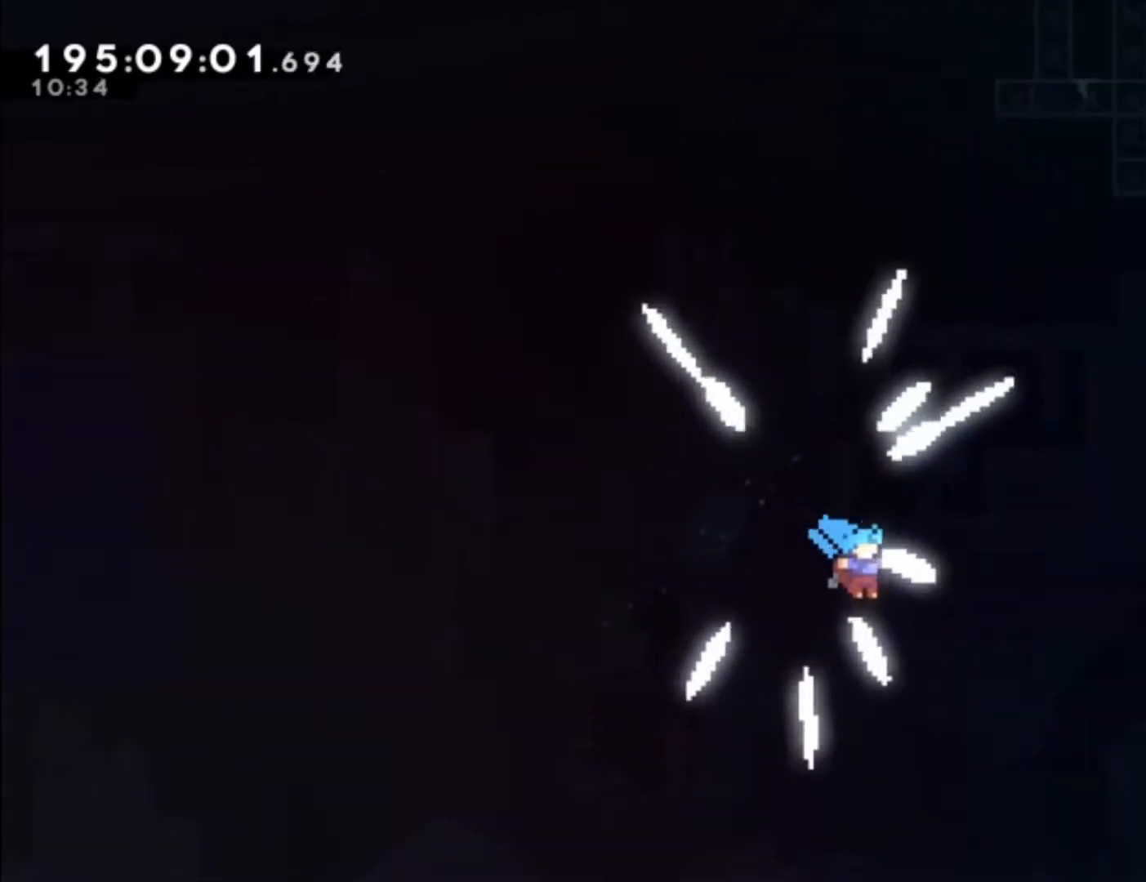
{"dt_ms": 500, "buttons": ["L1"], "left_stick": "up", "events": []}
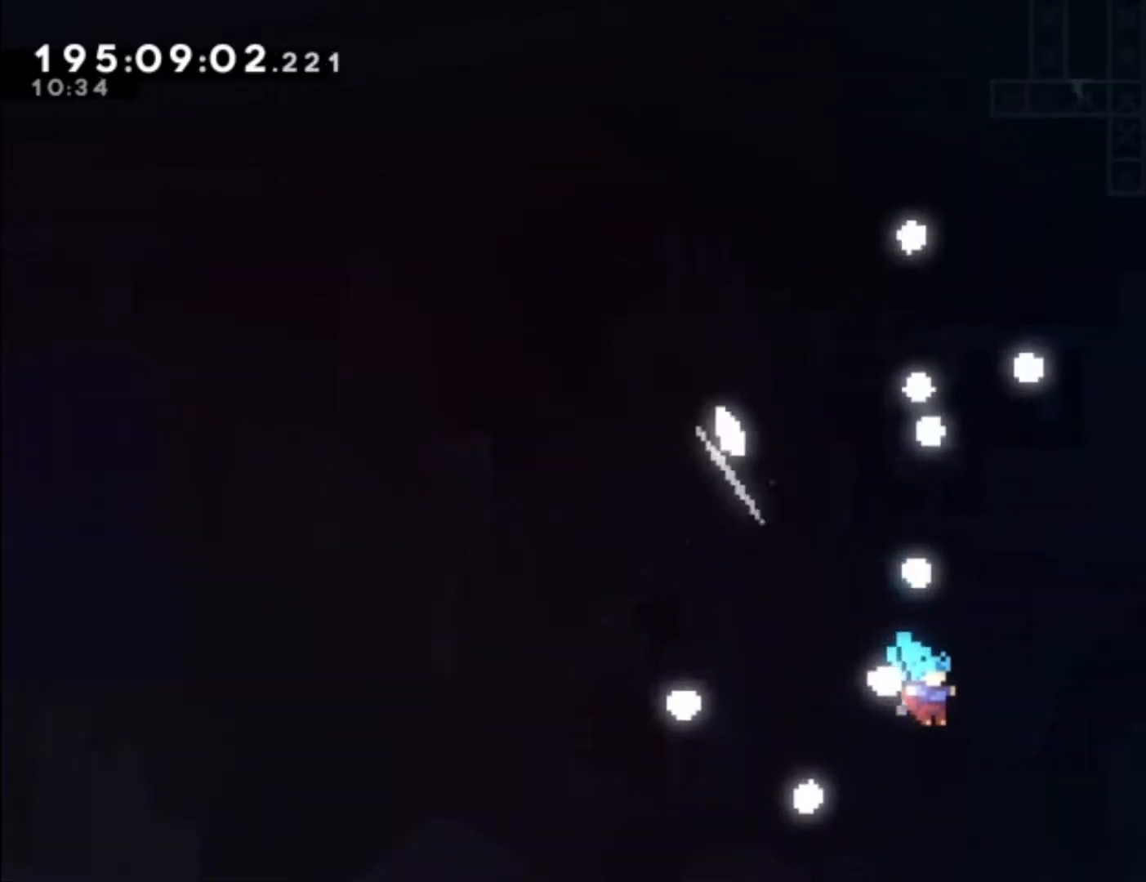
{"dt_ms": 500, "buttons": ["L1"], "left_stick": "up", "events": []}
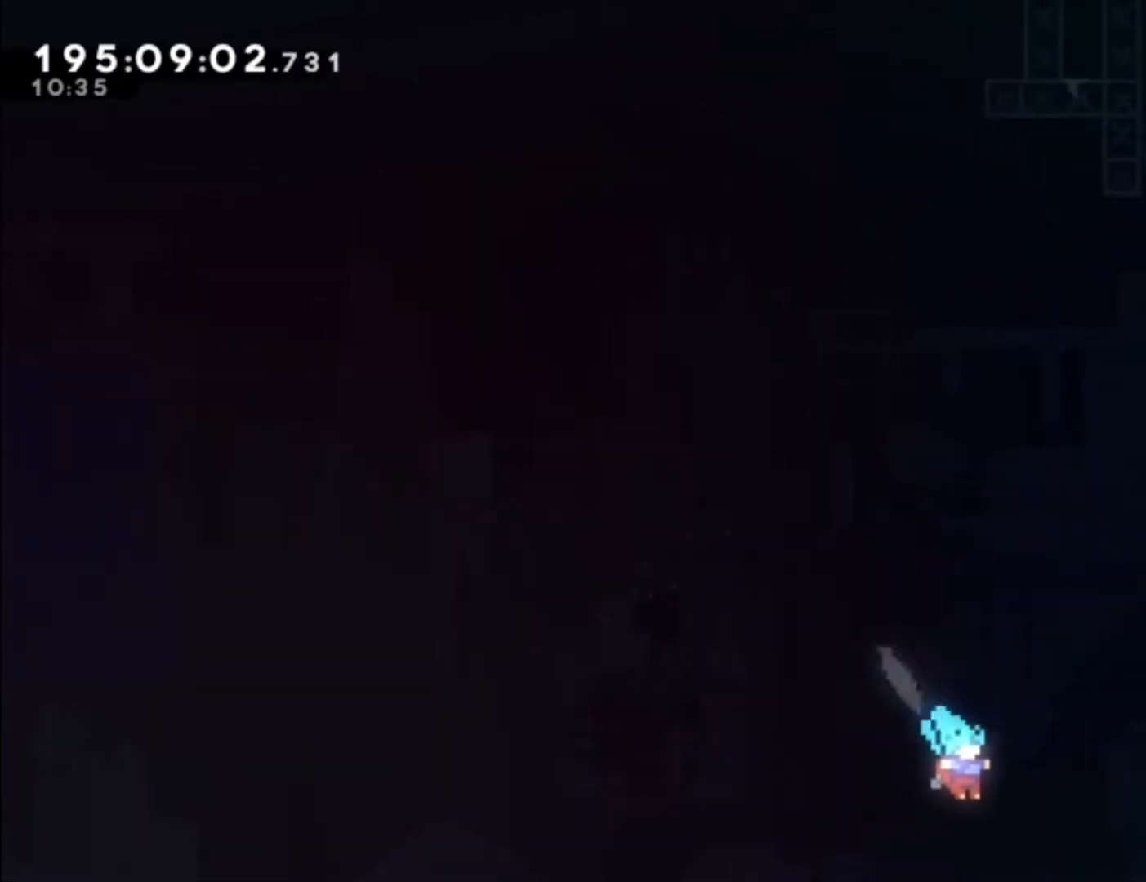
{"dt_ms": 500, "buttons": ["L1"], "left_stick": "up", "events": []}
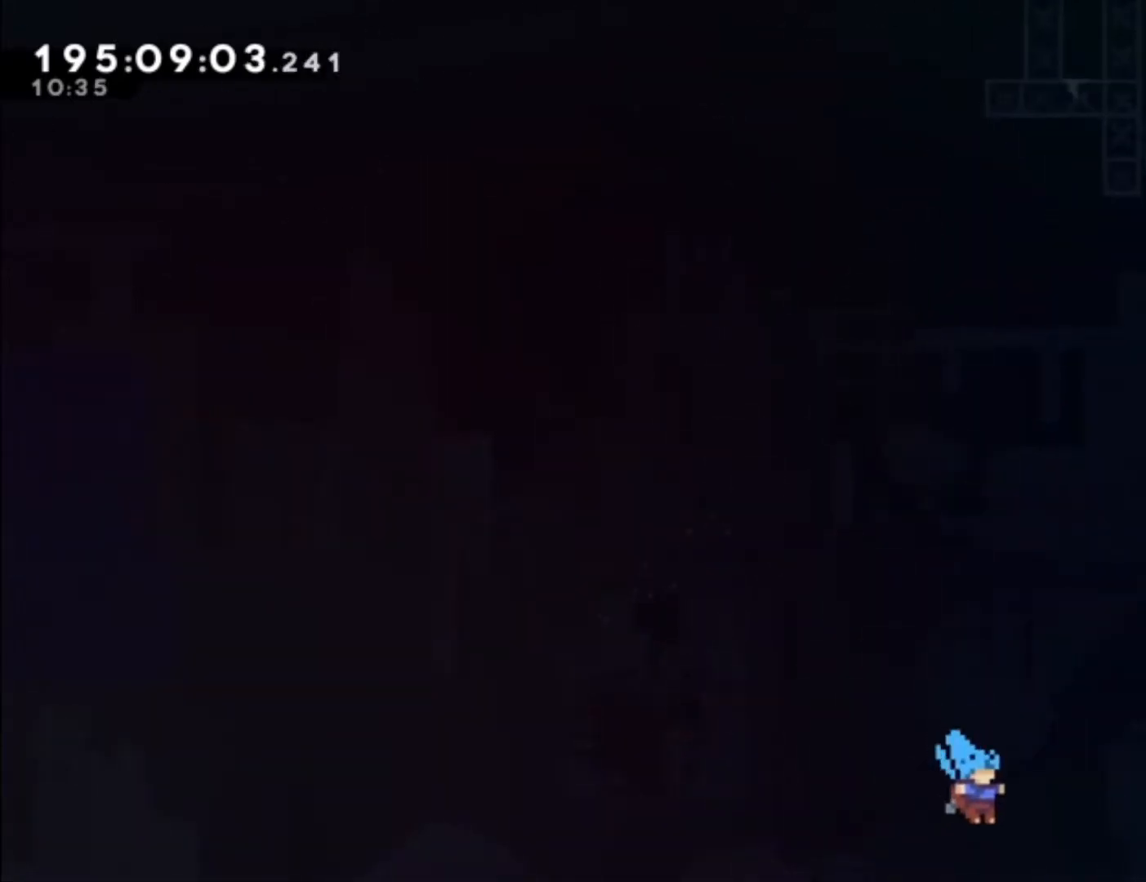
{"dt_ms": 500, "buttons": [], "left_stick": "center"}
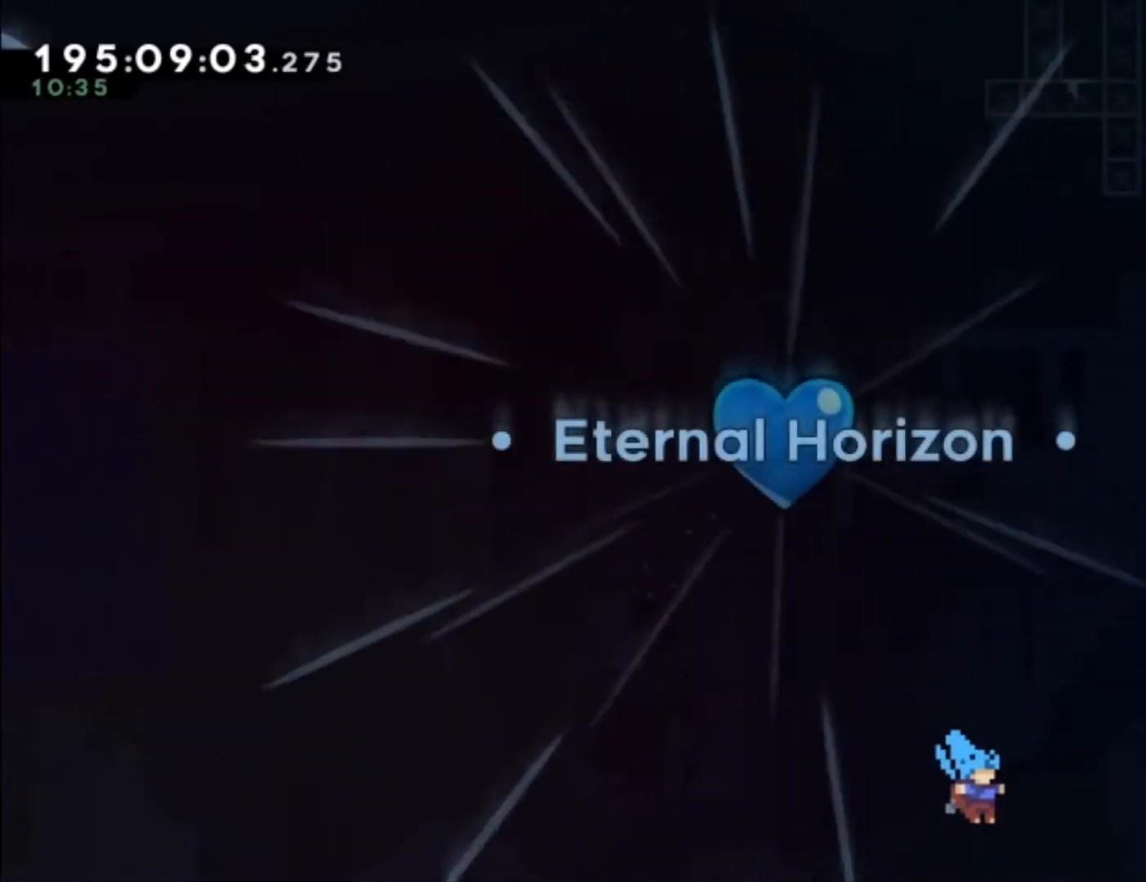
{"dt_ms": 500, "buttons": [], "left_stick": "center", "events": []}
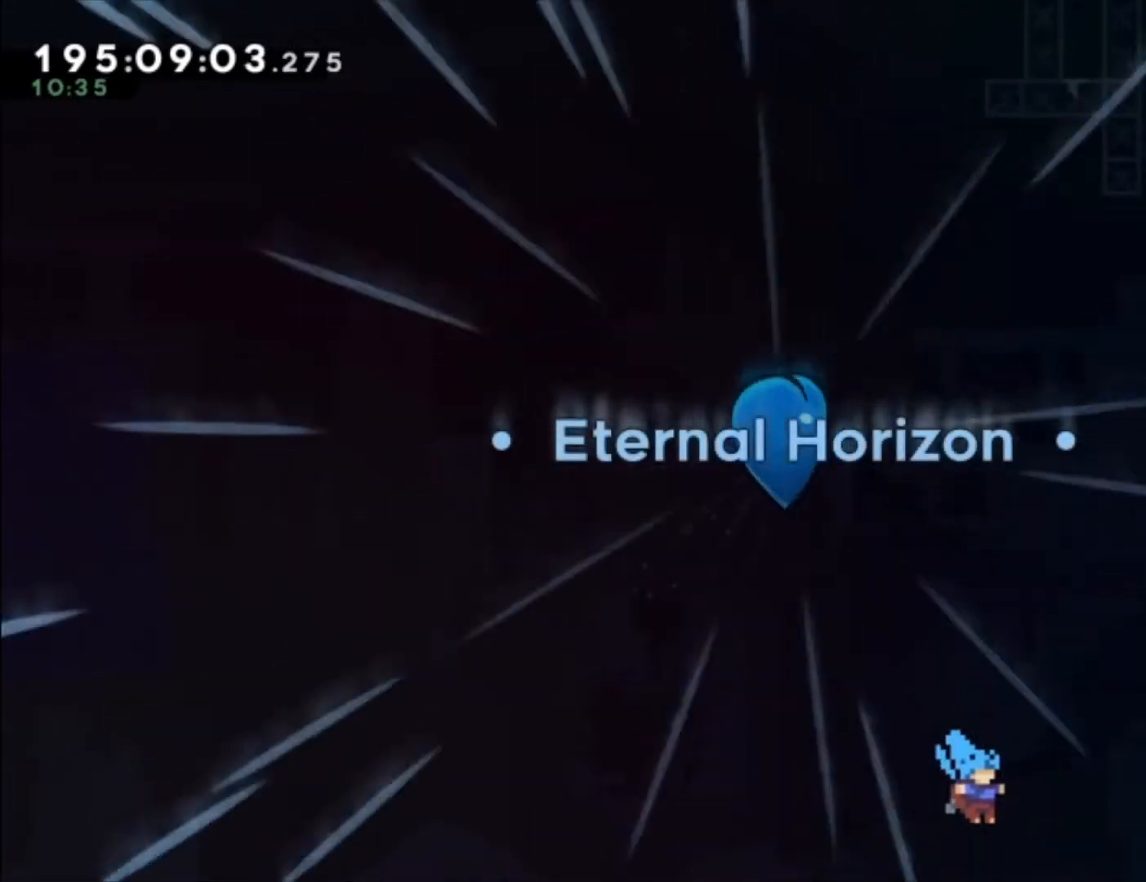
{"dt_ms": 500, "buttons": [], "left_stick": "center", "events": []}
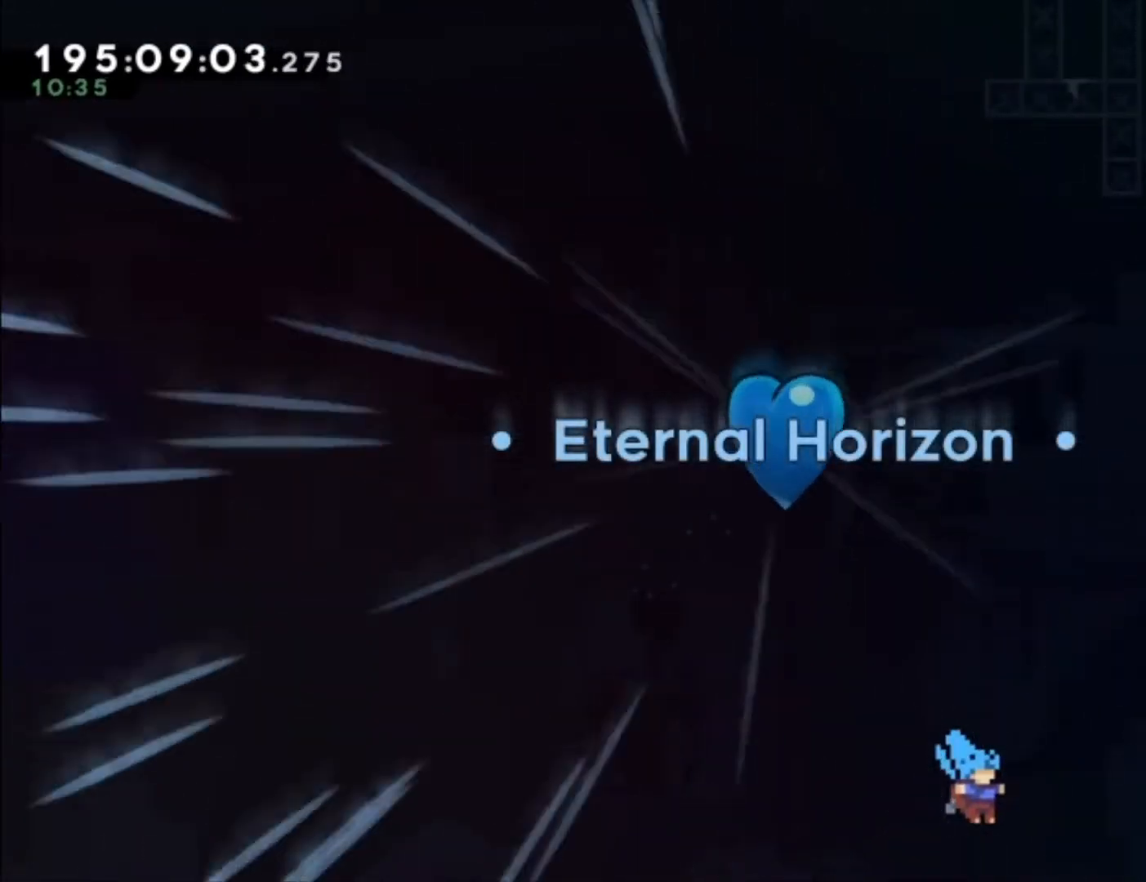
{"dt_ms": 500, "buttons": [], "left_stick": "center", "events": []}
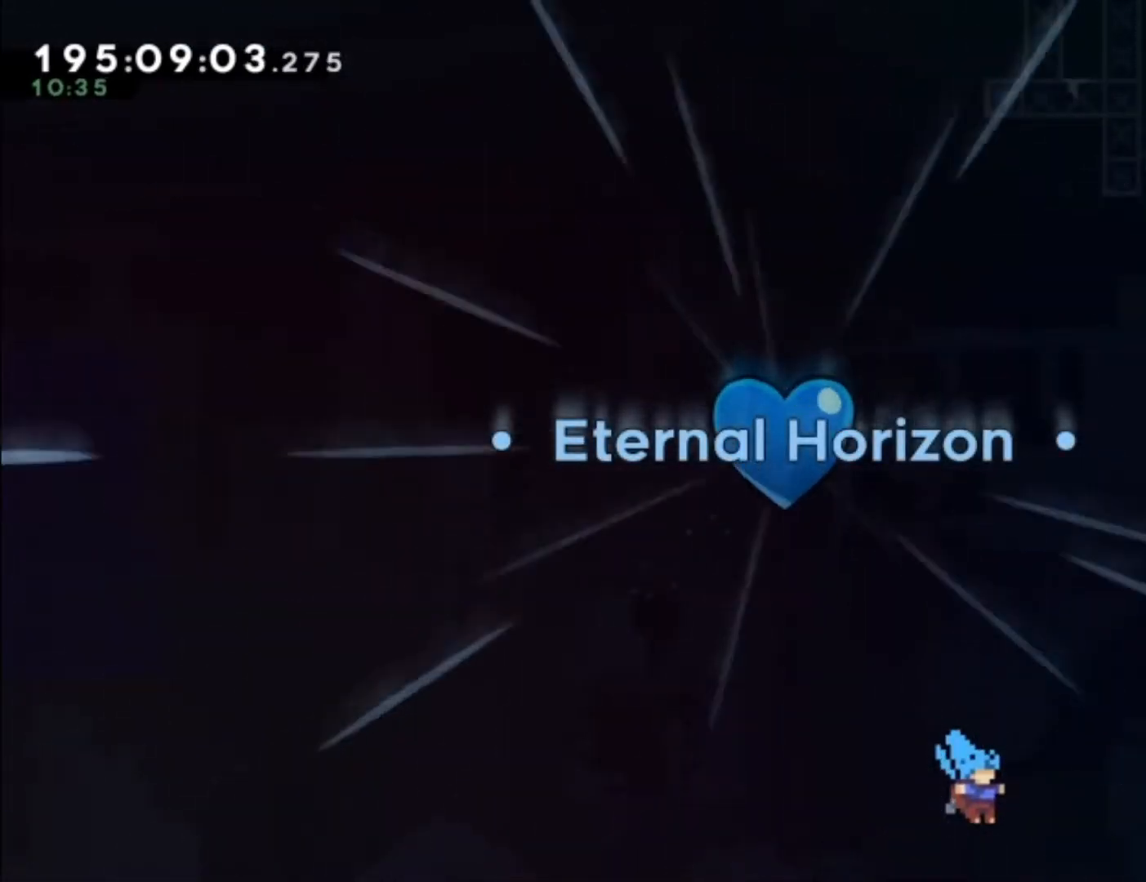
{"dt_ms": 500, "buttons": ["A"], "left_stick": "center", "events": [[467, "A", "down"]]}
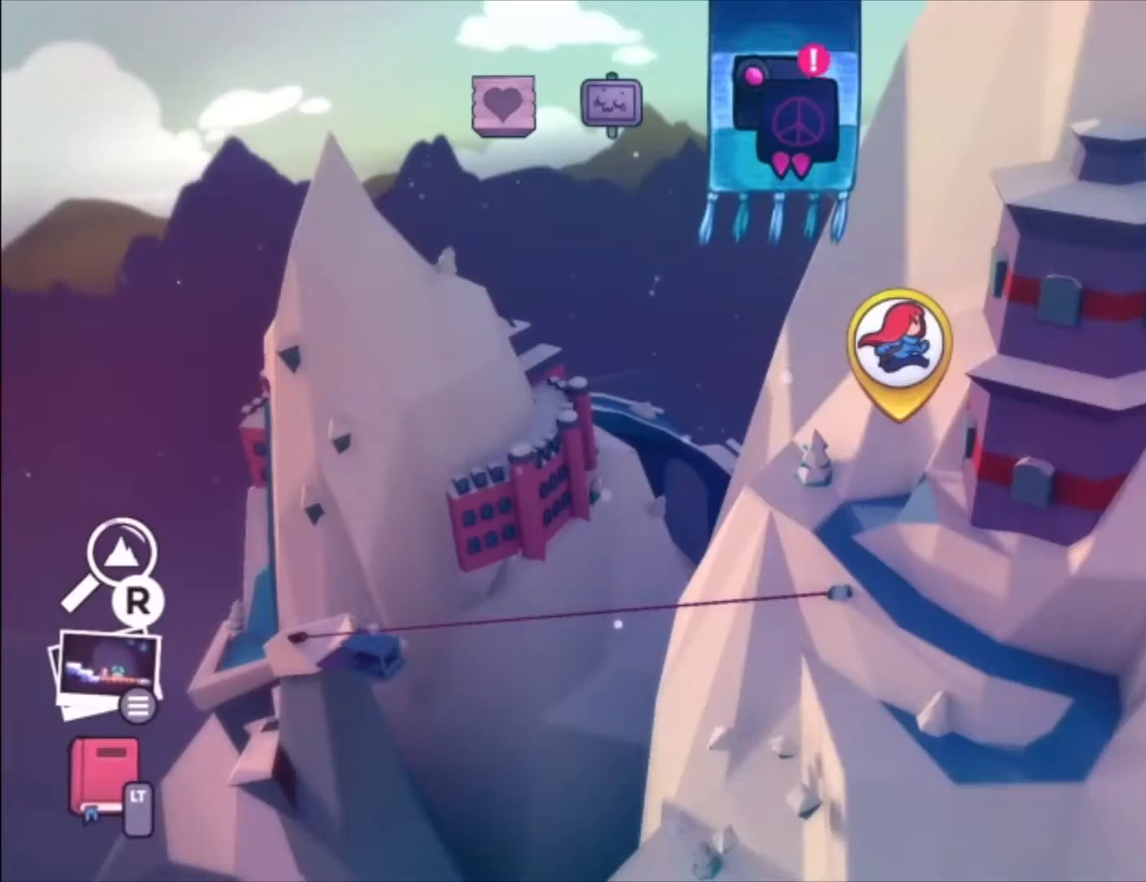
{"dt_ms": 500, "buttons": [], "left_stick": "center", "events": [[67, "A", "up"]]}
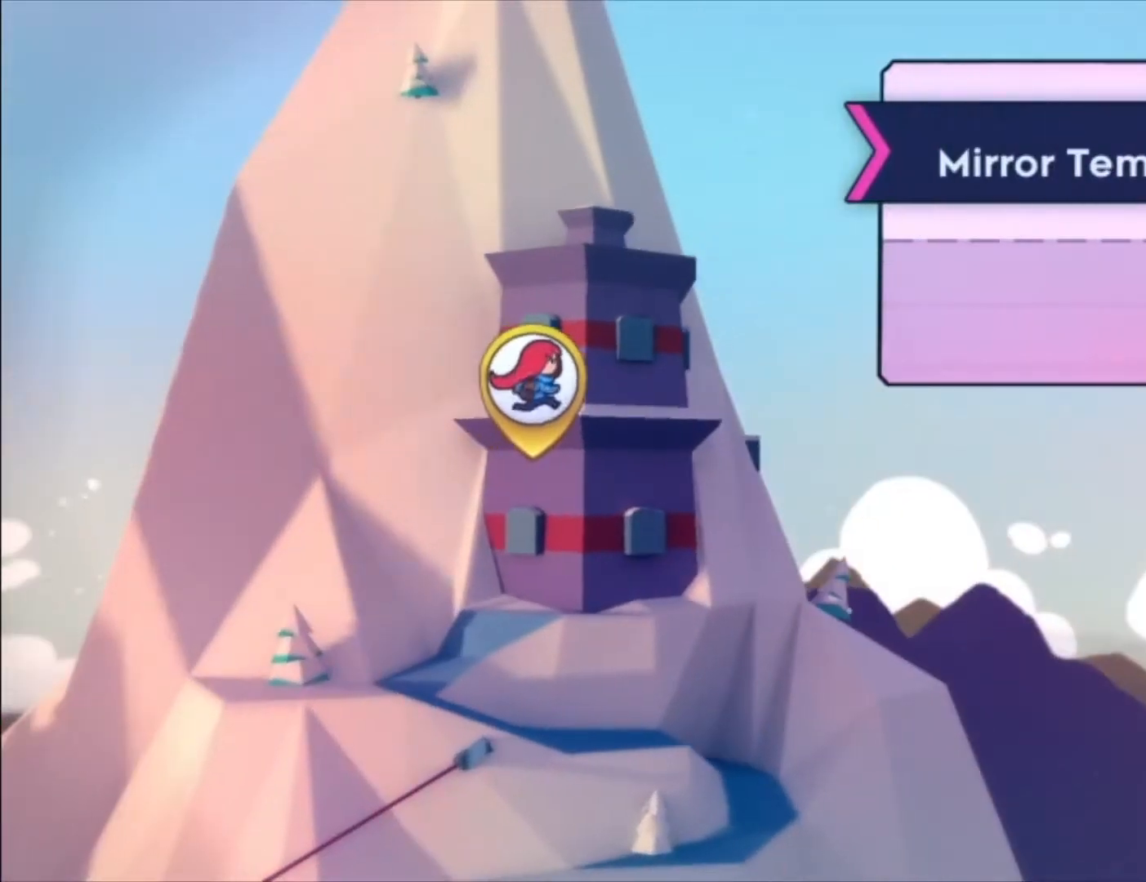
{"dt_ms": 500, "buttons": [], "left_stick": "center", "events": [[300, "A", "down"], [400, "A", "up"]]}
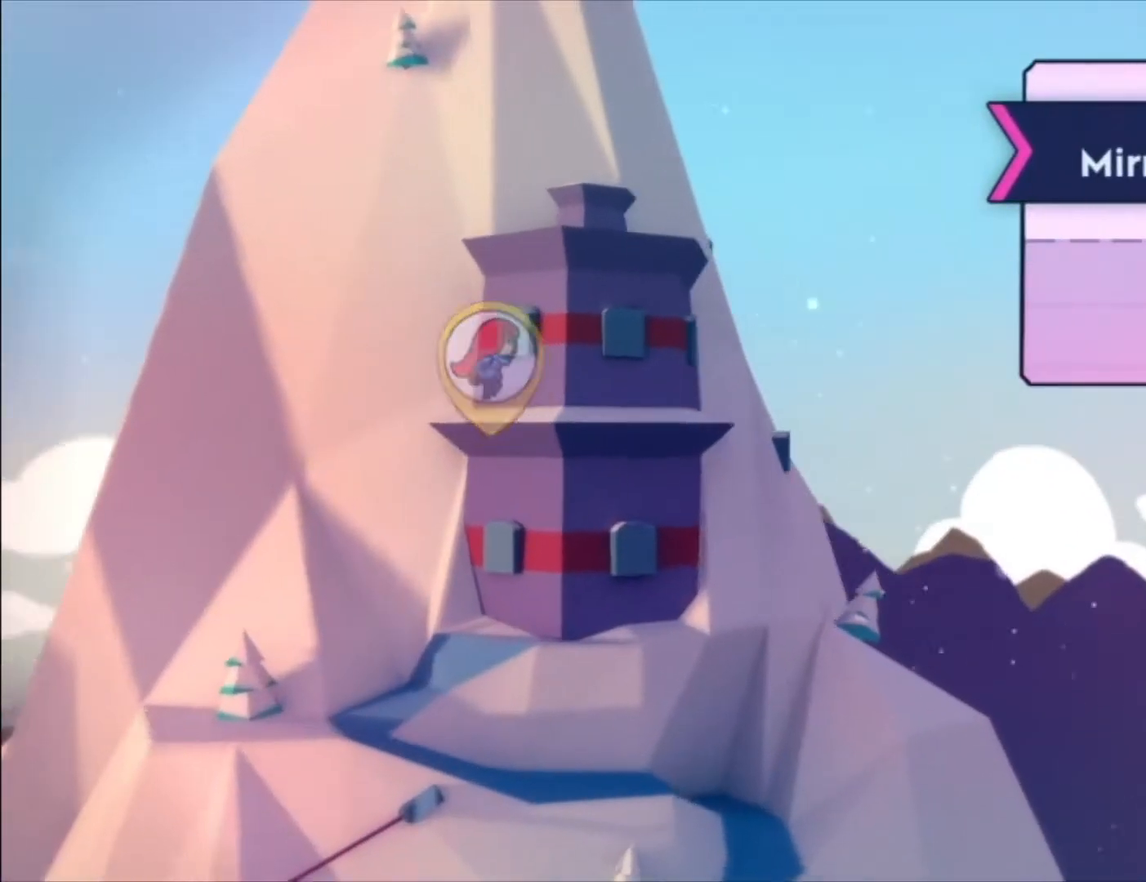
{"dt_ms": 500, "buttons": [], "left_stick": "center", "events": []}
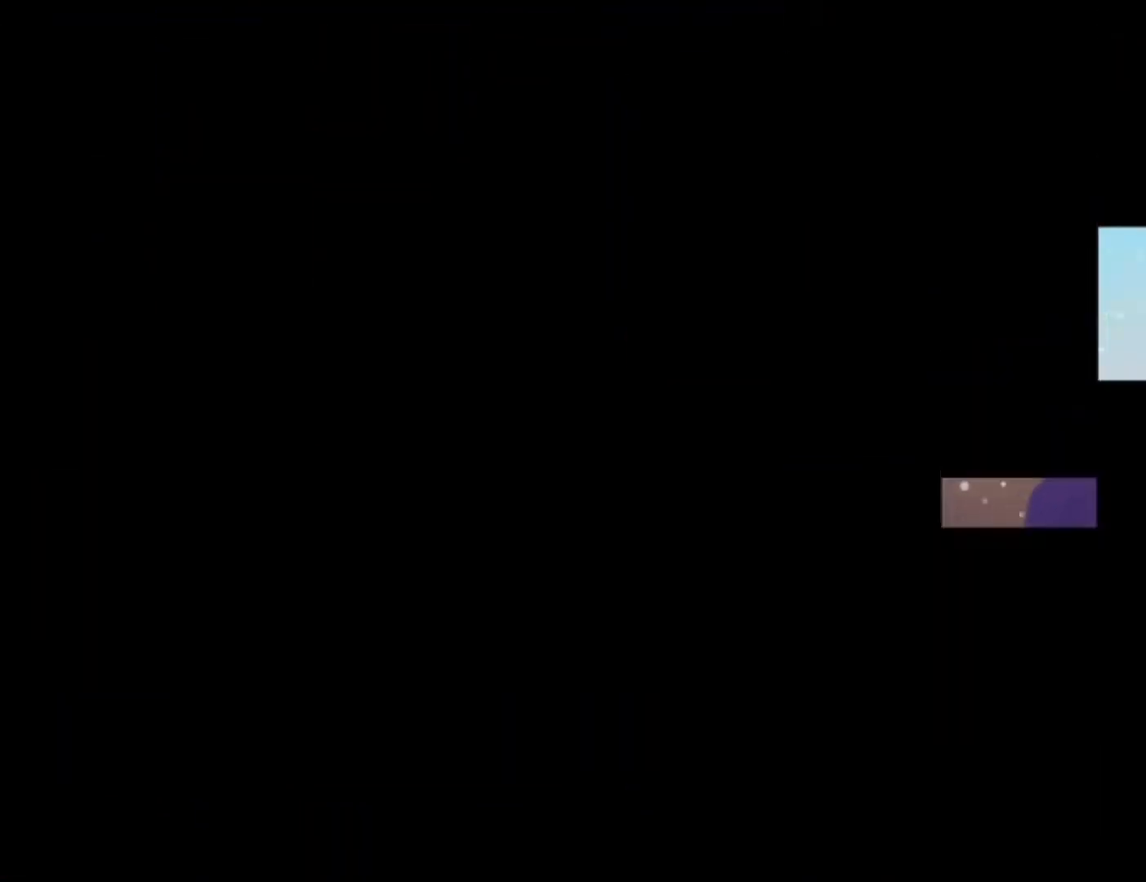
{"dt_ms": 500, "buttons": [], "left_stick": "center", "events": []}
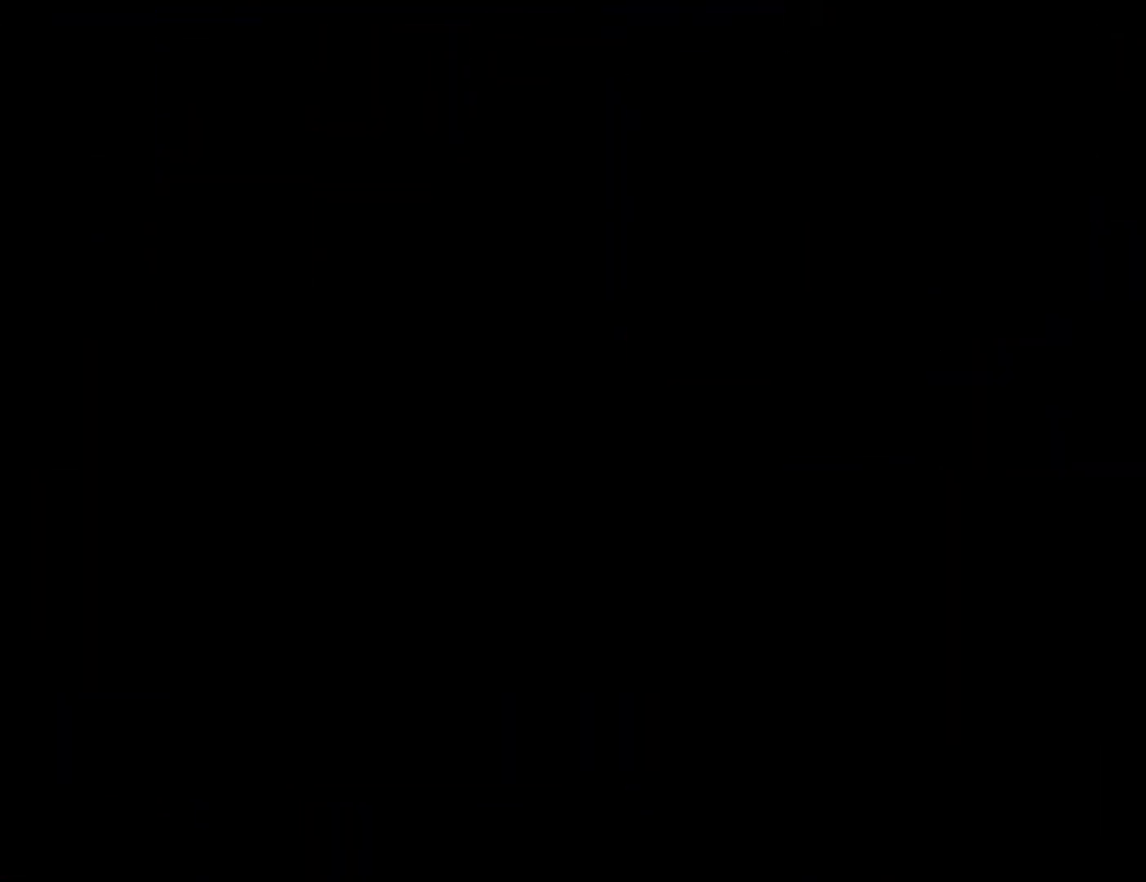
{"dt_ms": 500, "buttons": [], "left_stick": "center", "events": []}
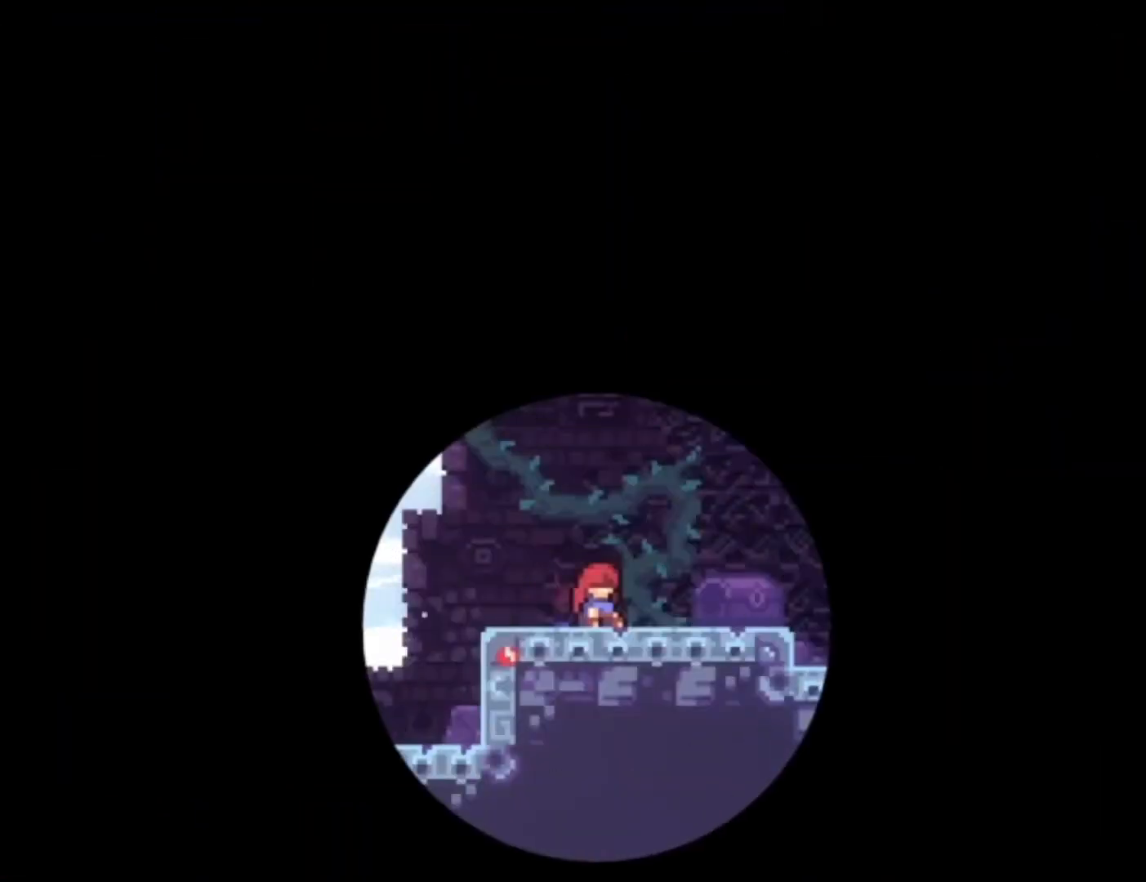
{"dt_ms": 500, "buttons": [], "left_stick": "center", "events": []}
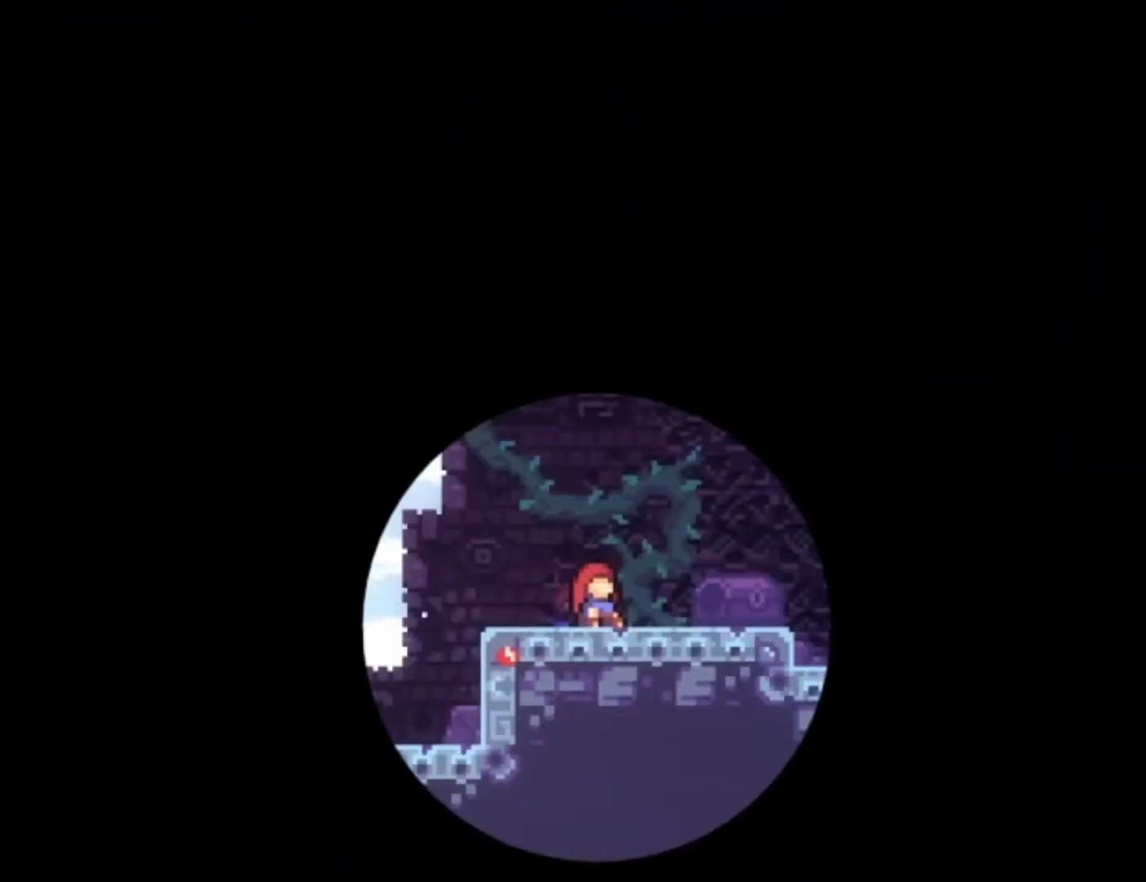
{"dt_ms": 500, "buttons": [], "left_stick": "center", "events": []}
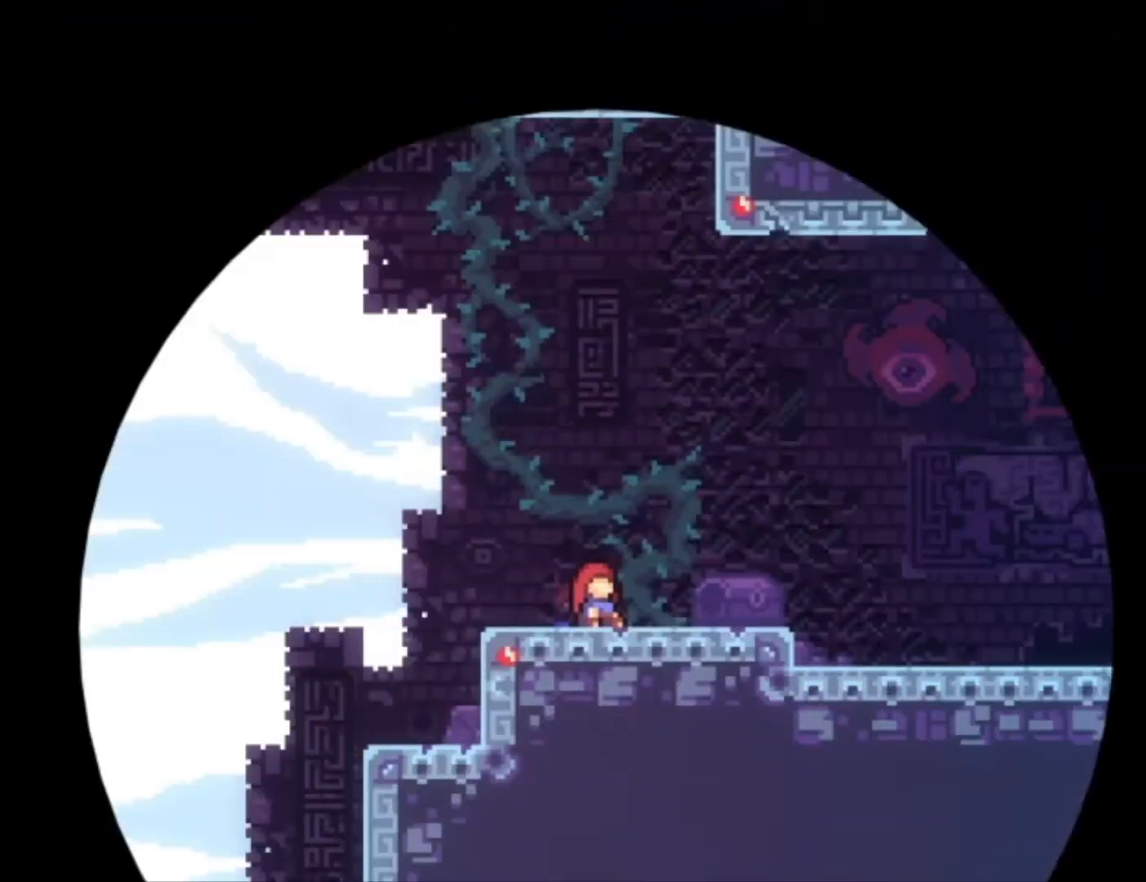
{"dt_ms": 500, "buttons": [], "left_stick": "center", "events": []}
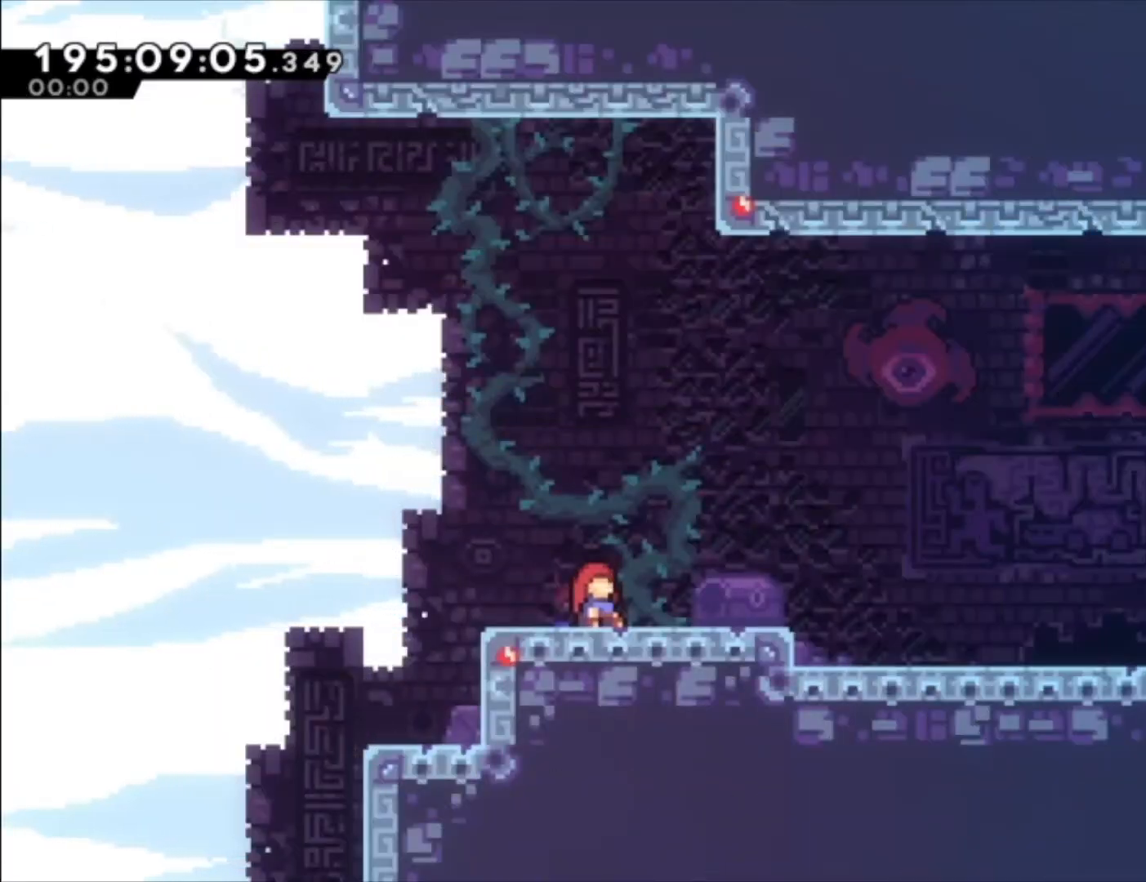
{"dt_ms": 500, "buttons": [], "left_stick": "center", "events": []}
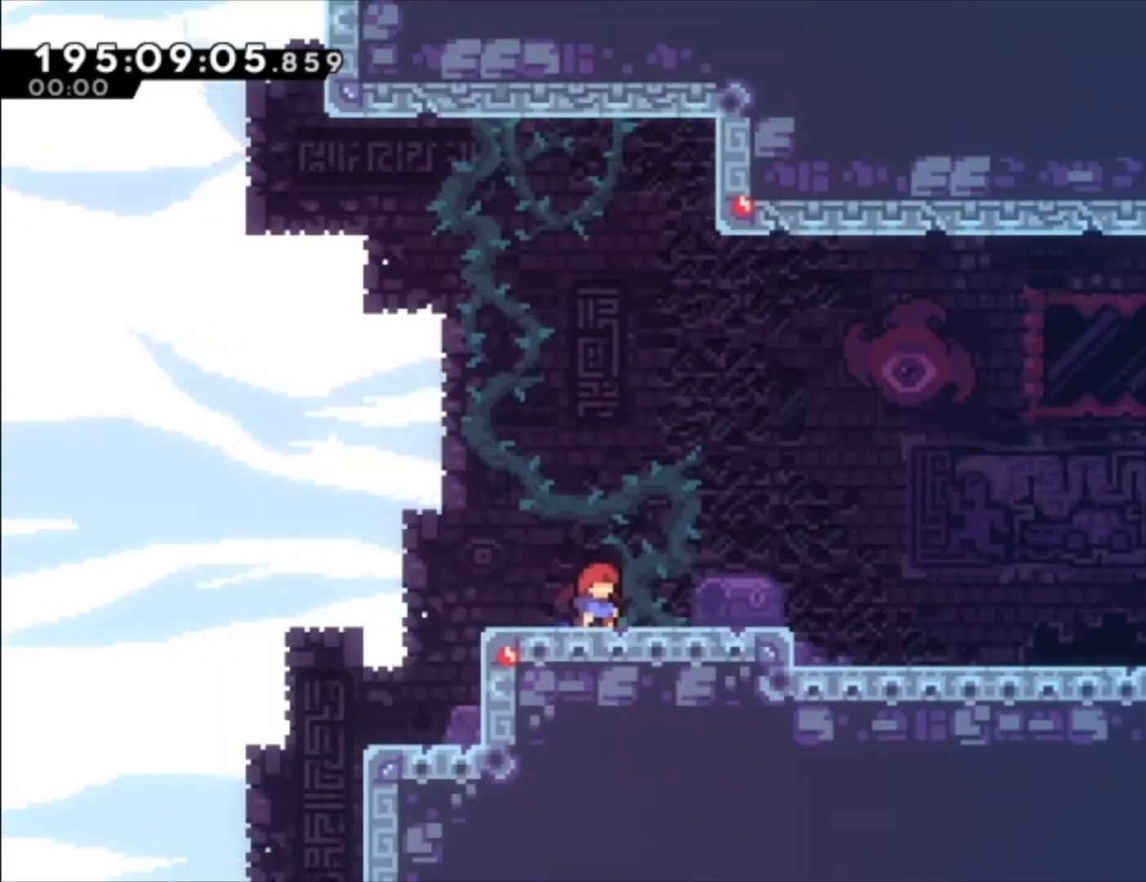
{"dt_ms": 500, "buttons": [], "left_stick": "left", "events": [[500, "left_stick", "left"]]}
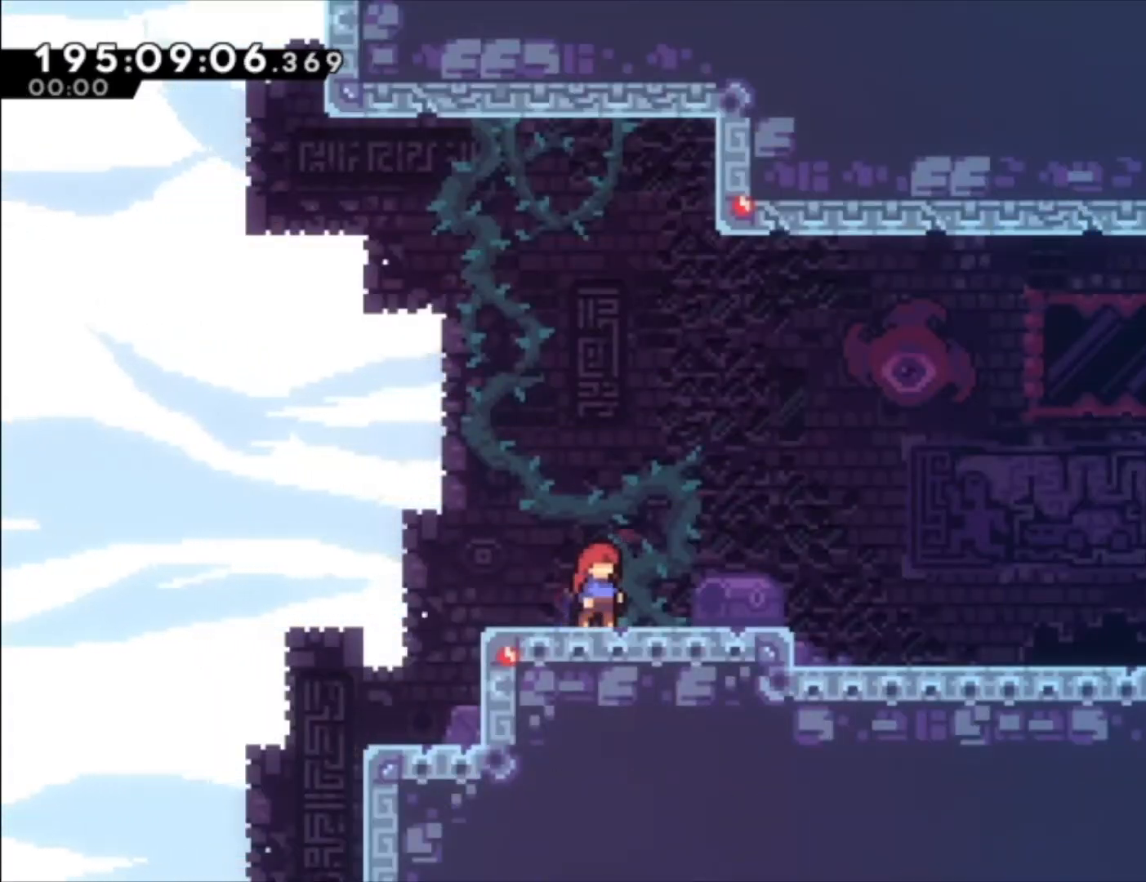
{"dt_ms": 500, "buttons": [], "left_stick": "down", "events": [[200, "A", "down"], [233, "left_stick", "down"], [333, "A", "up"], [400, "X", "down"], [467, "X", "up"]]}
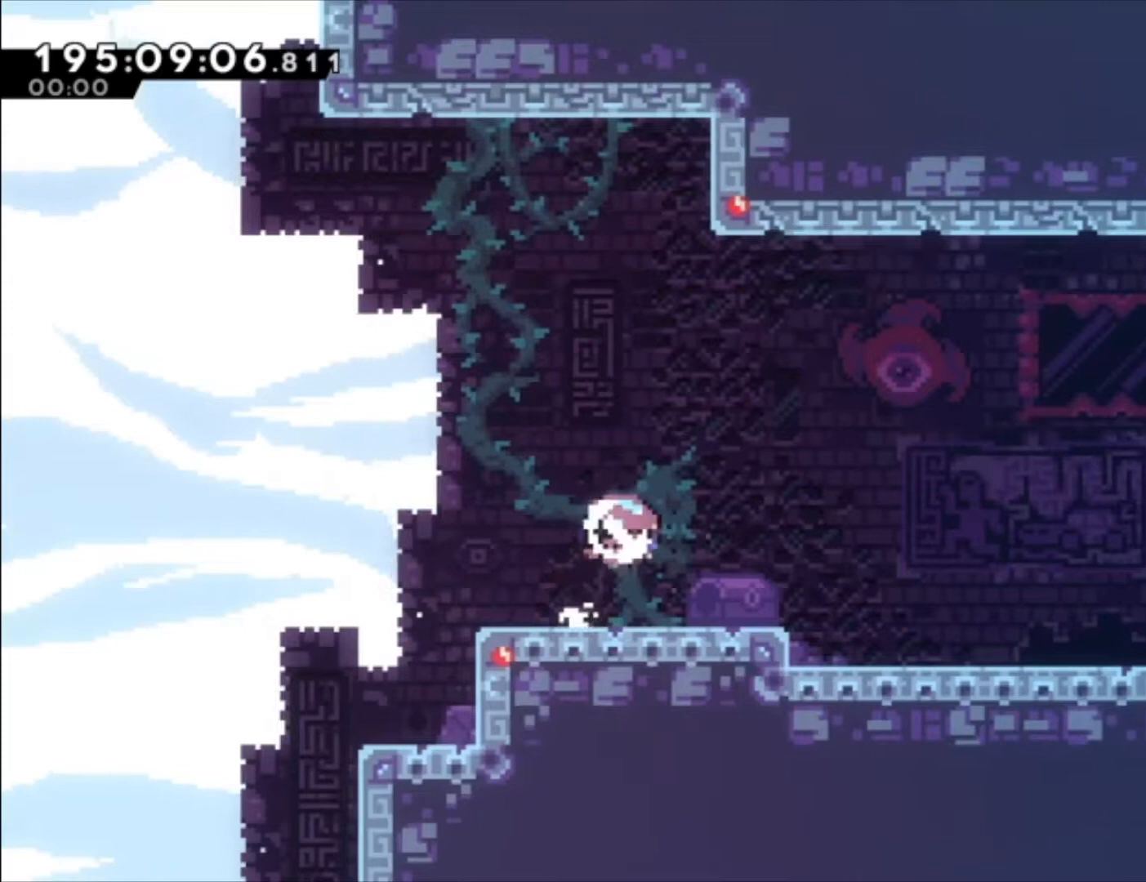
{"dt_ms": 500, "buttons": ["A"], "left_stick": "down", "events": [[67, "A", "down"], [200, "A", "up"], [233, "X", "down"], [333, "X", "up"], [433, "A", "down"]]}
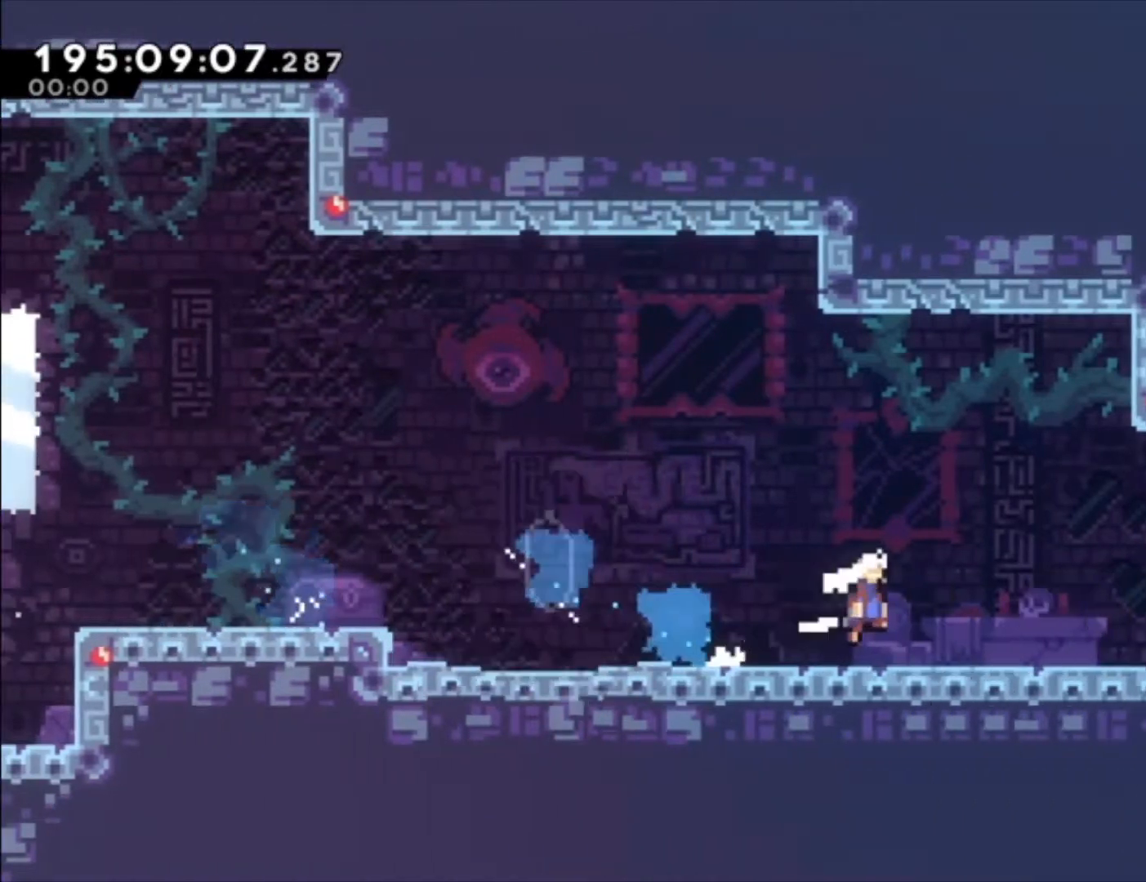
{"dt_ms": 500, "buttons": ["X"], "left_stick": "down", "events": [[133, "A", "up"], [333, "A", "down"], [400, "A", "up"], [467, "X", "down"]]}